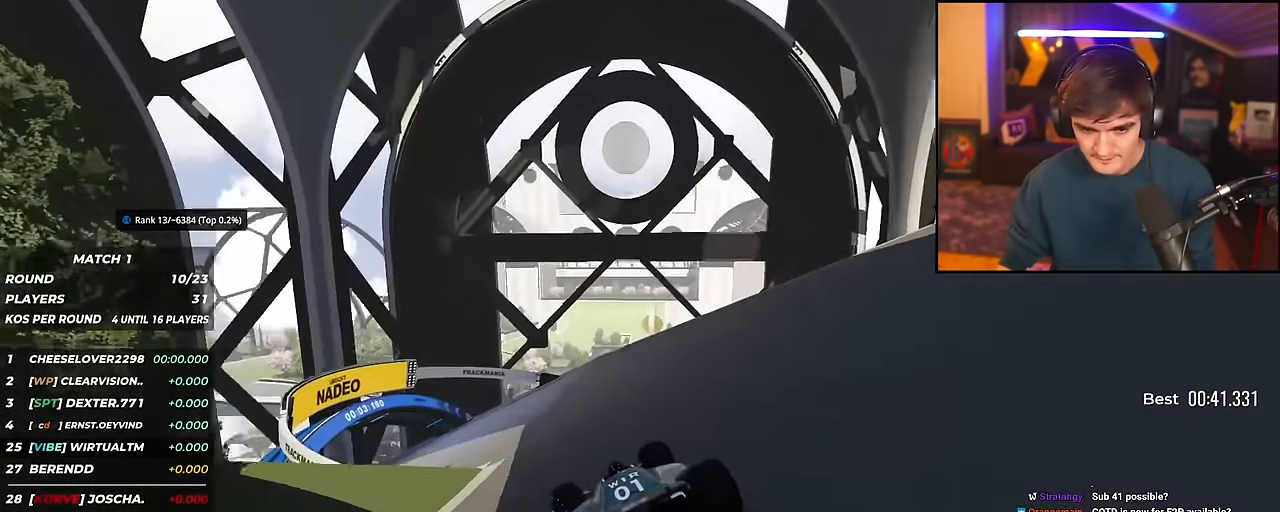
Gameplay with keyboard; each line is a JSON object with the keys held at the frame after it. "events" lists presses ("down") and releases ("up") of "brake", "down", "left", "right" and "up" between this image and that frame as [ms after this image, input, new state], when the widget could be followed in between. No other keys are recorded. Mouse input is not recorded. Key names are as the overlay labels them; some are game actions (e.g. jump) rather than physical keys.
{"keys": ["left", "up"], "events": []}
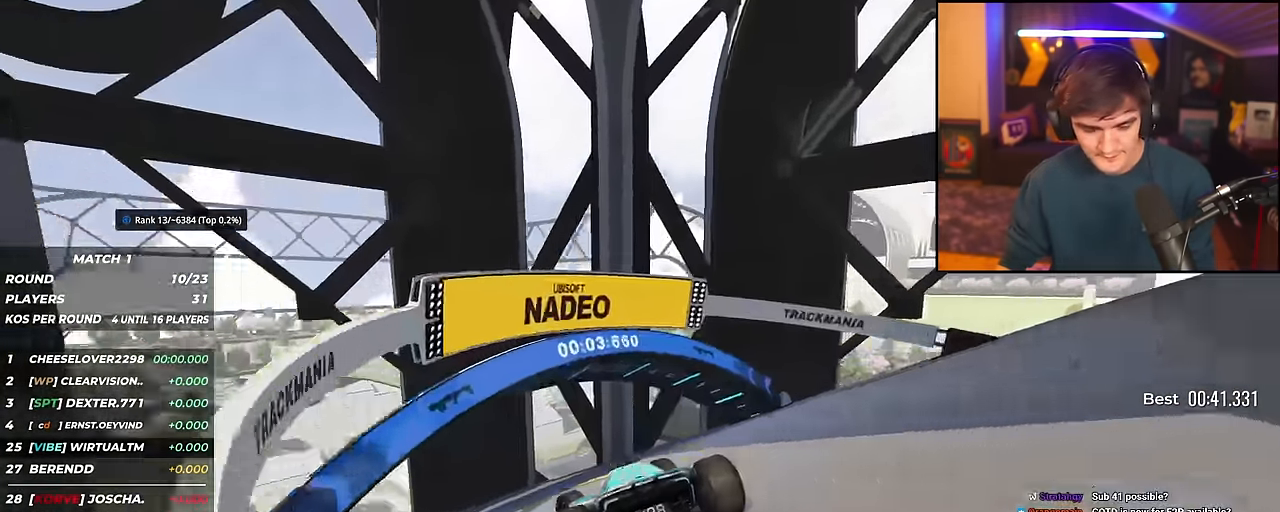
{"keys": ["left", "up"], "events": []}
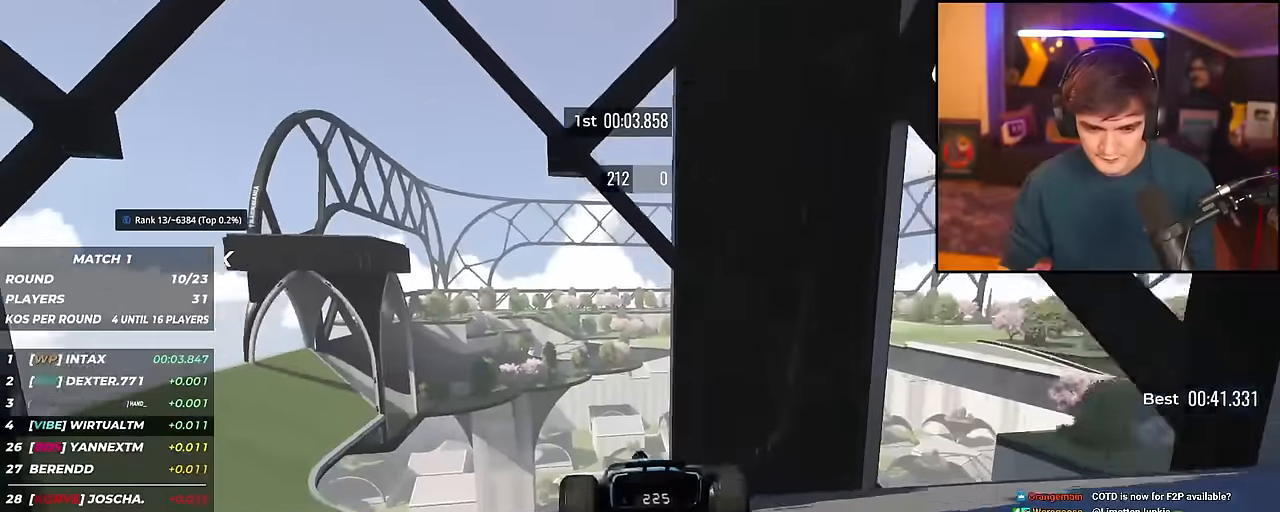
{"keys": ["left", "up"], "events": []}
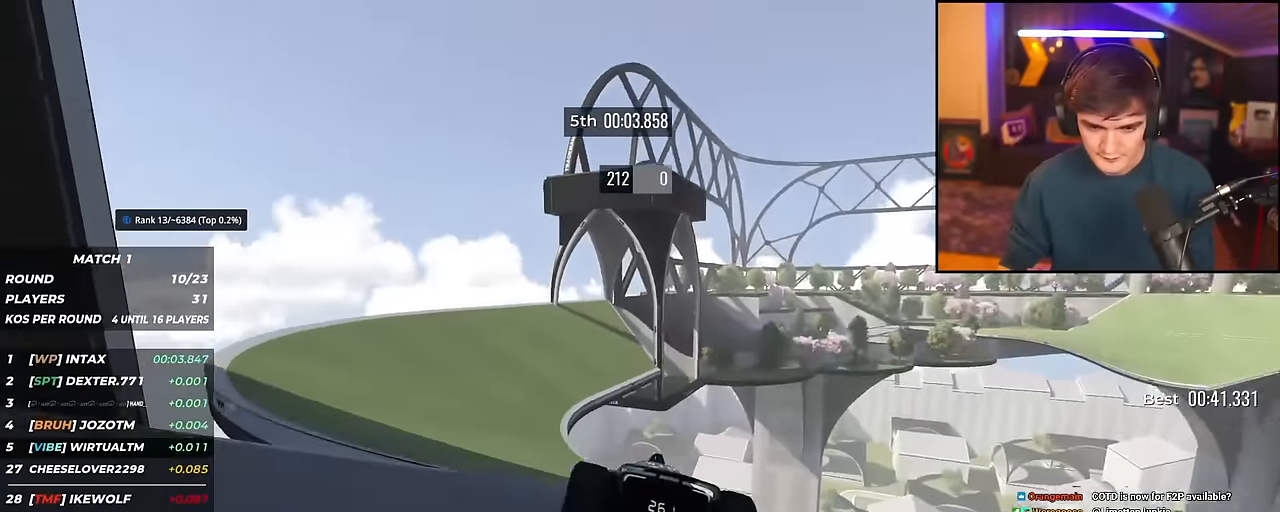
{"keys": ["right", "up"], "events": [[150, "left", "up"], [250, "right", "down"]]}
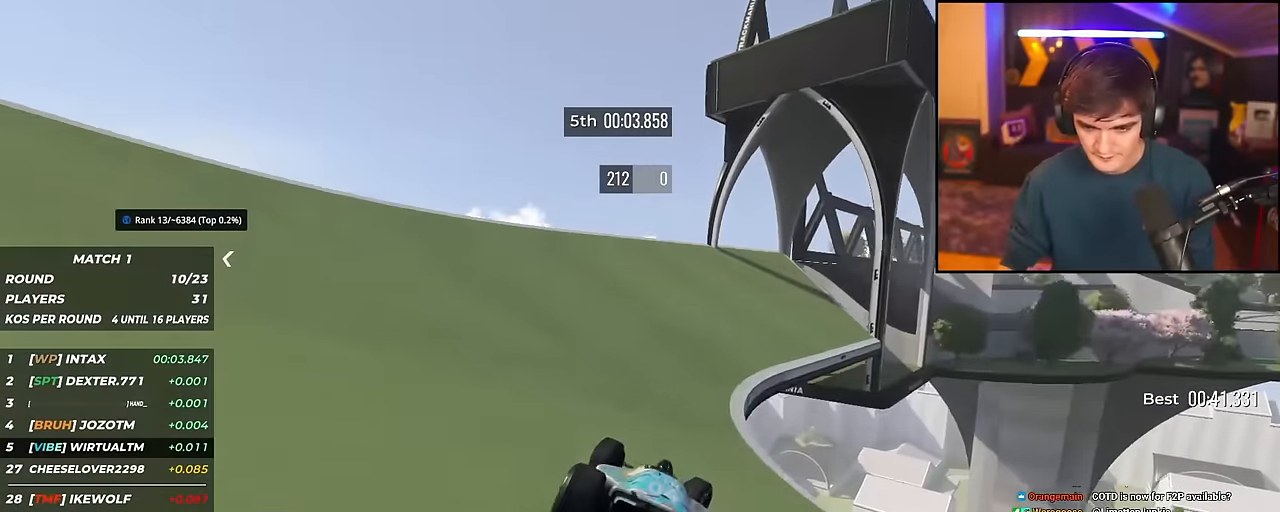
{"keys": ["right", "up"], "events": []}
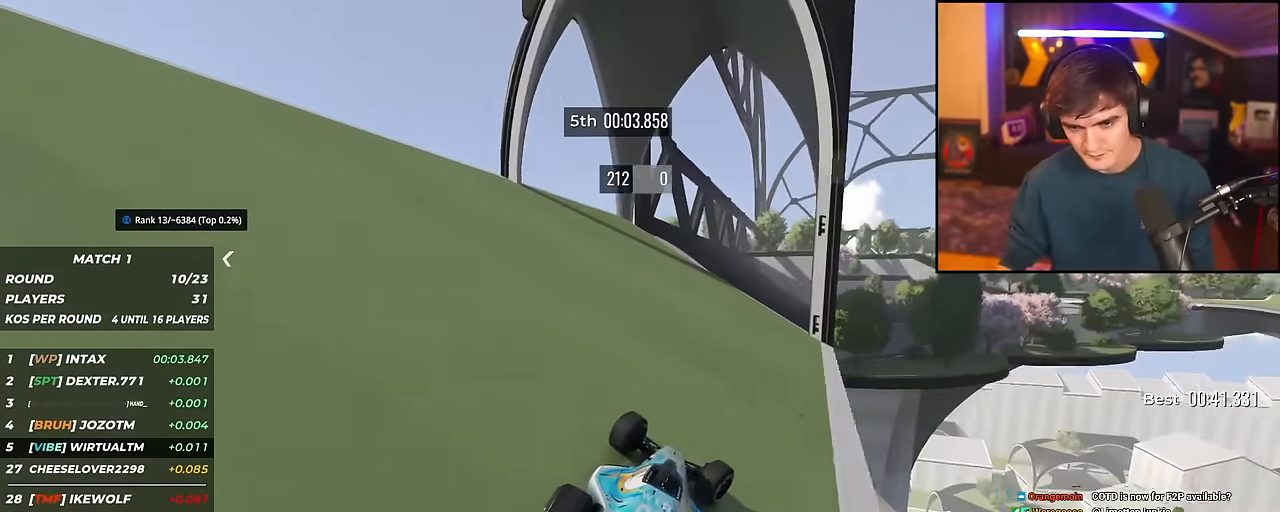
{"keys": ["left", "up"], "events": [[134, "right", "up"], [184, "right", "down"], [417, "right", "up"], [501, "left", "down"]]}
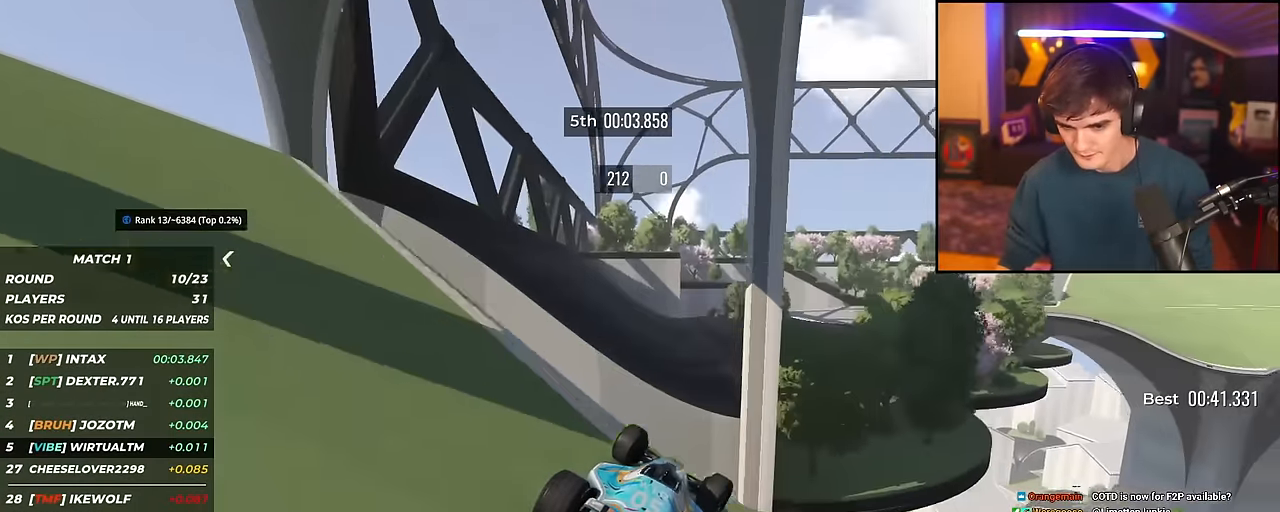
{"keys": ["right", "up"], "events": [[100, "brake", "down"], [100, "left", "up"], [150, "brake", "up"], [200, "left", "down"], [333, "left", "up"], [383, "right", "down"]]}
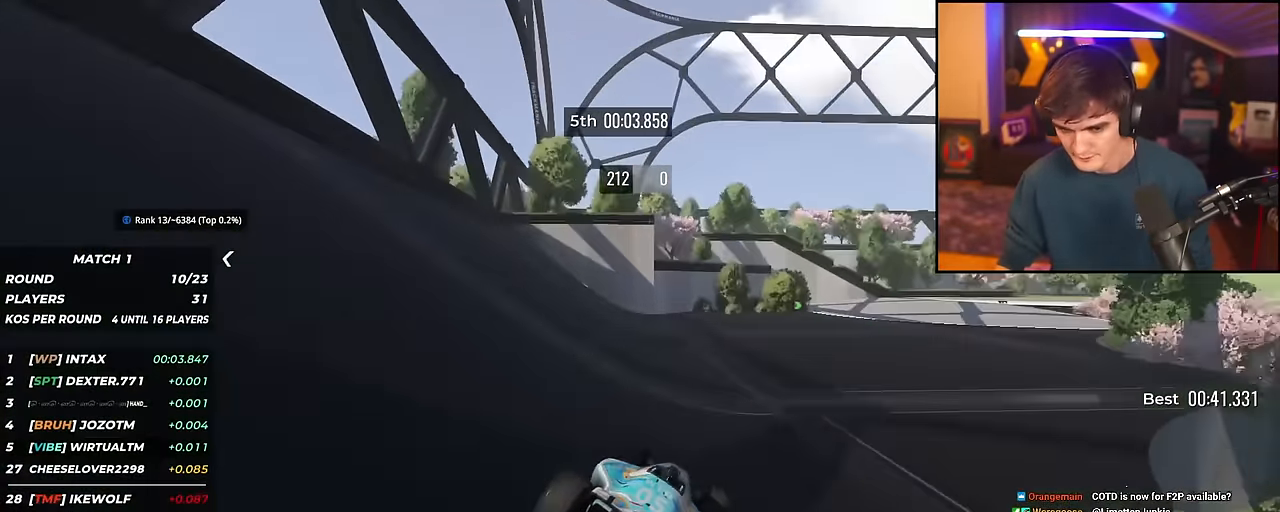
{"keys": ["right", "up"], "events": []}
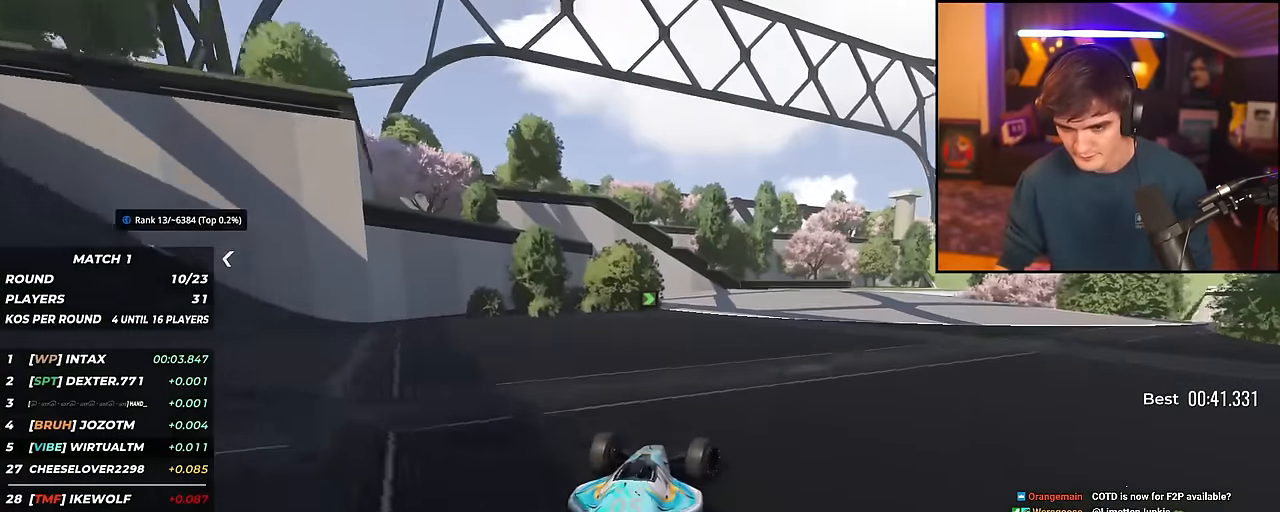
{"keys": ["right", "up"], "events": []}
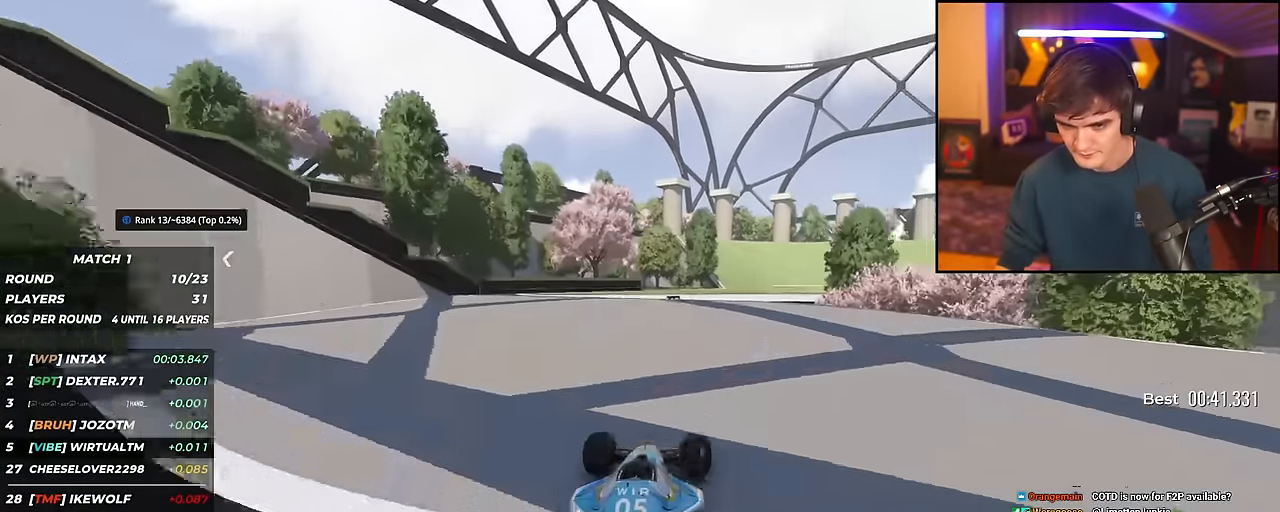
{"keys": ["left", "up"], "events": [[200, "right", "up"], [334, "left", "down"]]}
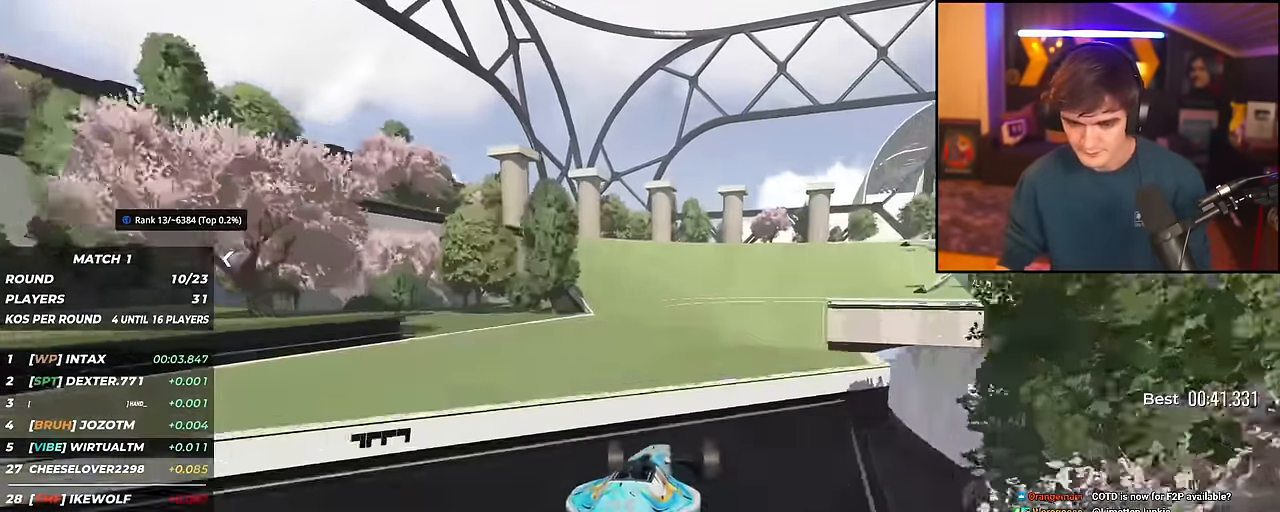
{"keys": ["right", "up"], "events": [[166, "left", "up"], [450, "right", "down"]]}
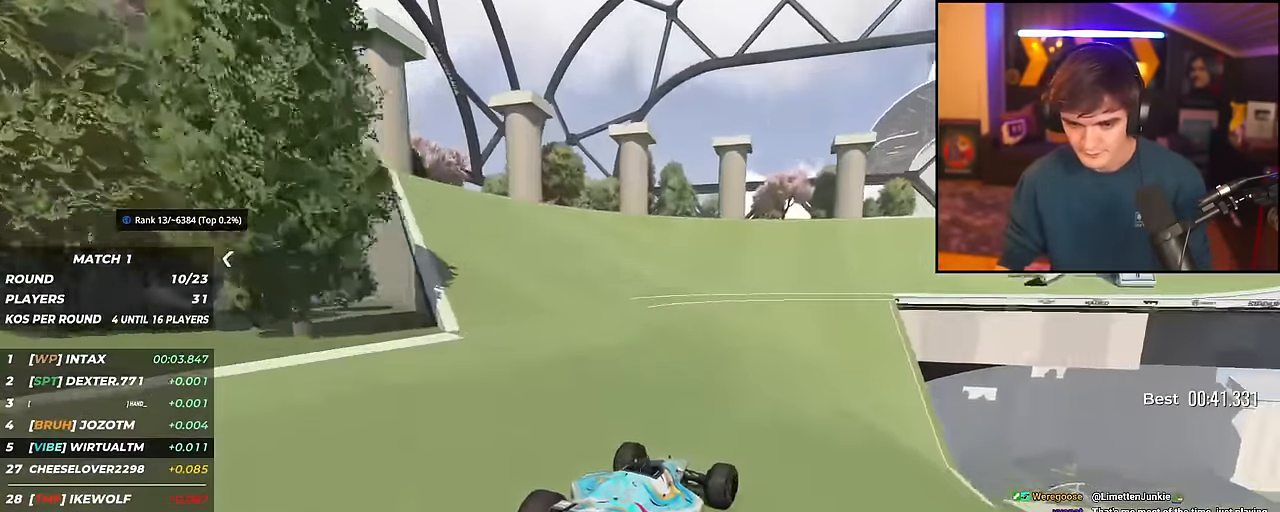
{"keys": ["up"], "events": [[467, "right", "up"]]}
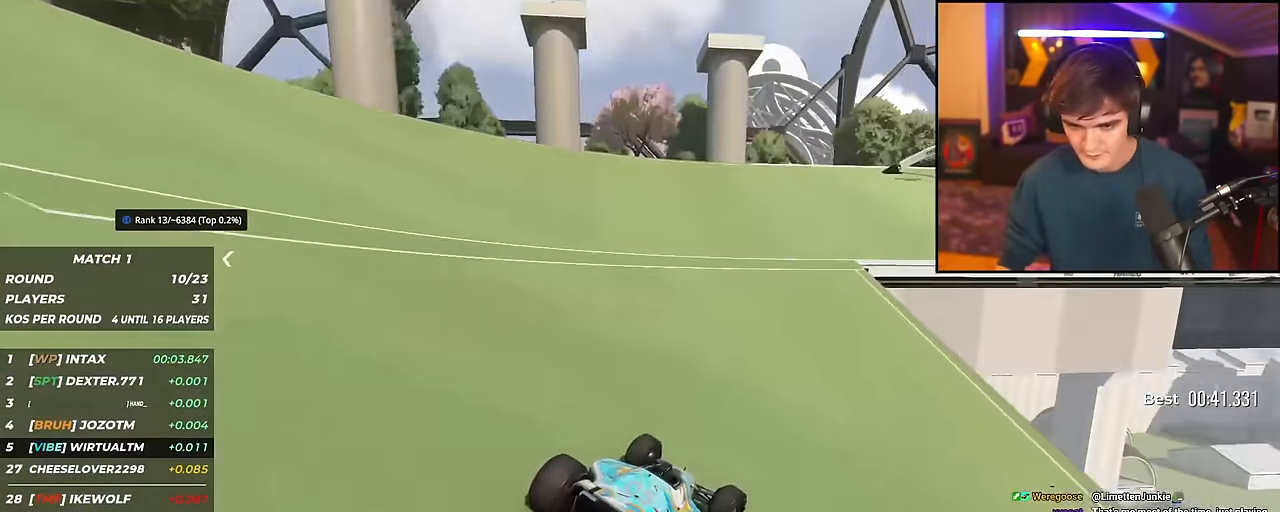
{"keys": ["right", "up"], "events": [[50, "right", "down"]]}
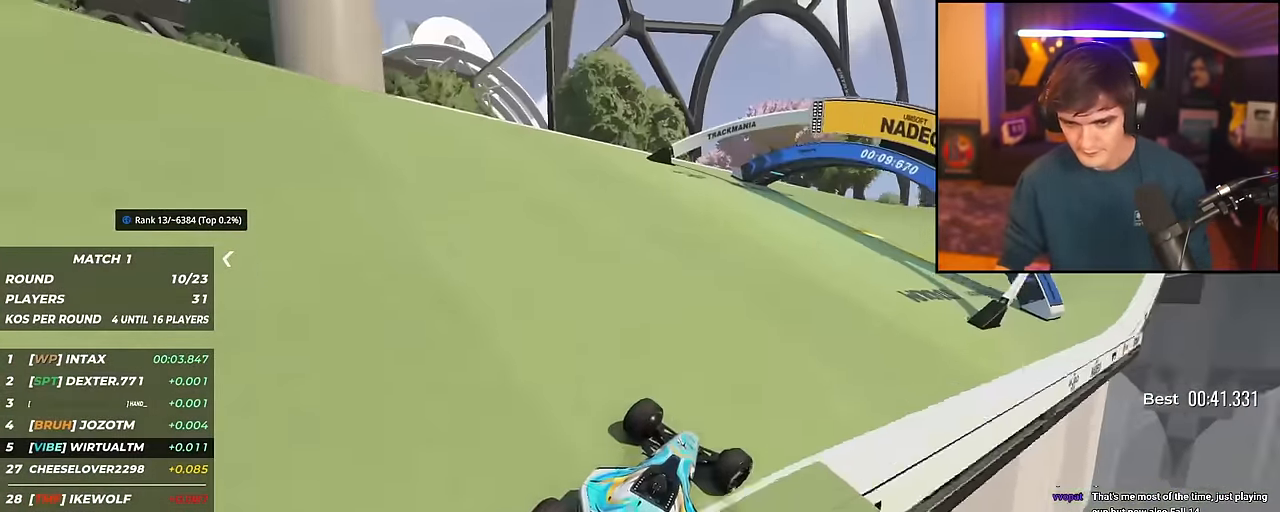
{"keys": ["right", "up"], "events": []}
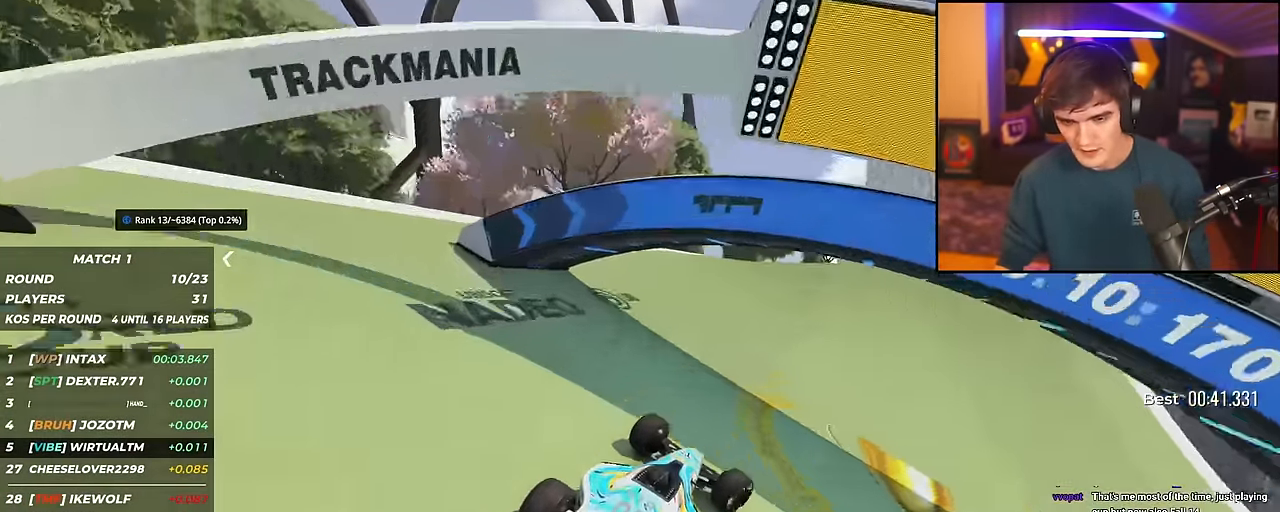
{"keys": ["right", "up"], "events": [[133, "right", "up"], [316, "right", "down"], [416, "right", "up"], [500, "right", "down"]]}
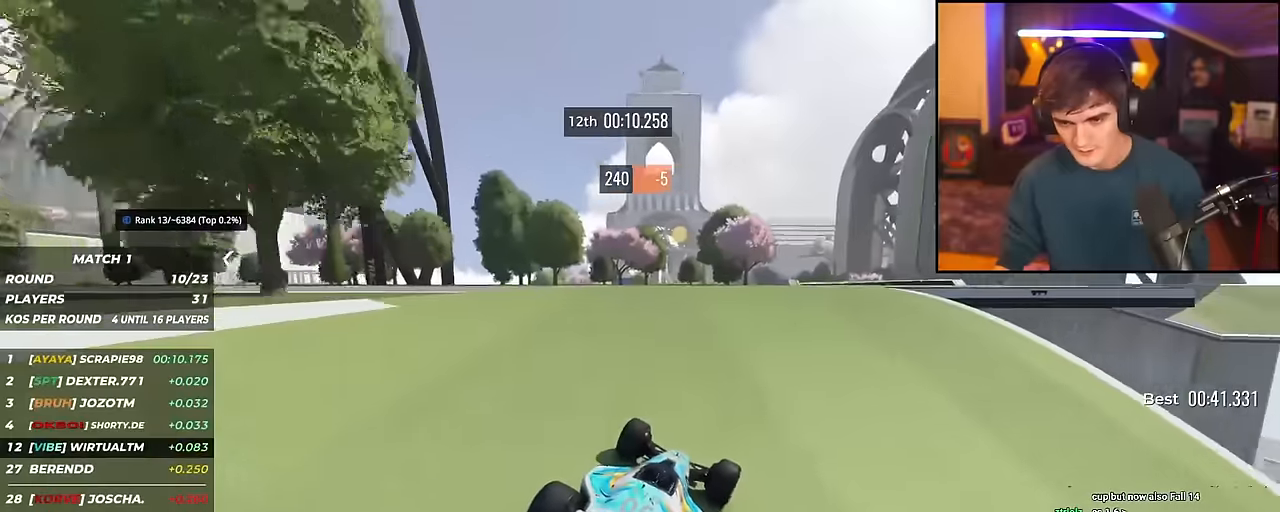
{"keys": ["up"], "events": [[100, "right", "up"], [333, "right", "down"], [433, "right", "up"]]}
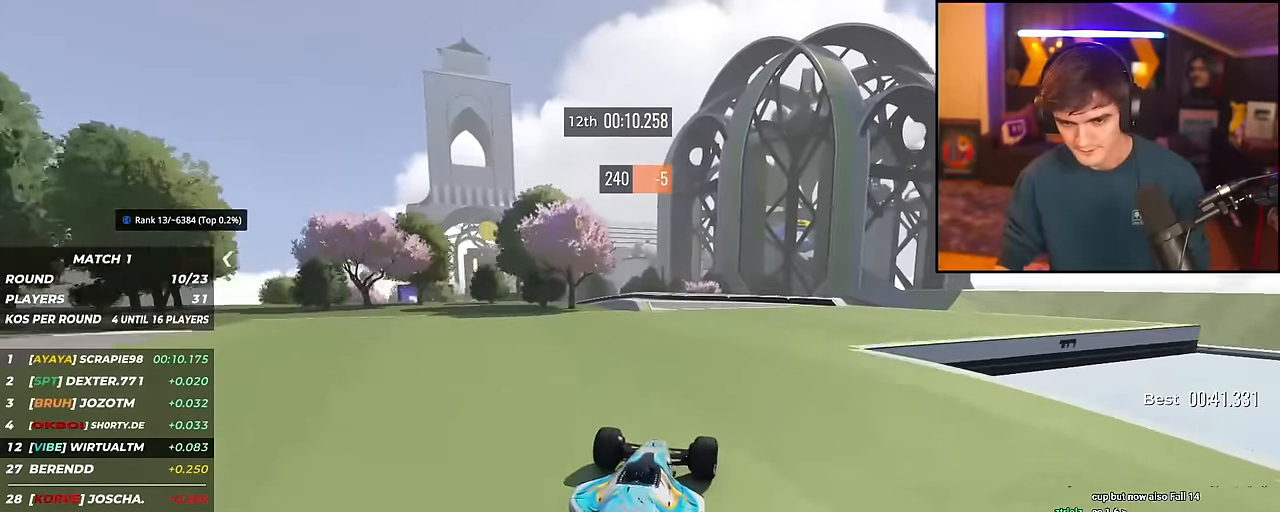
{"keys": ["left", "up"], "events": [[67, "right", "down"], [117, "right", "up"], [300, "left", "down"]]}
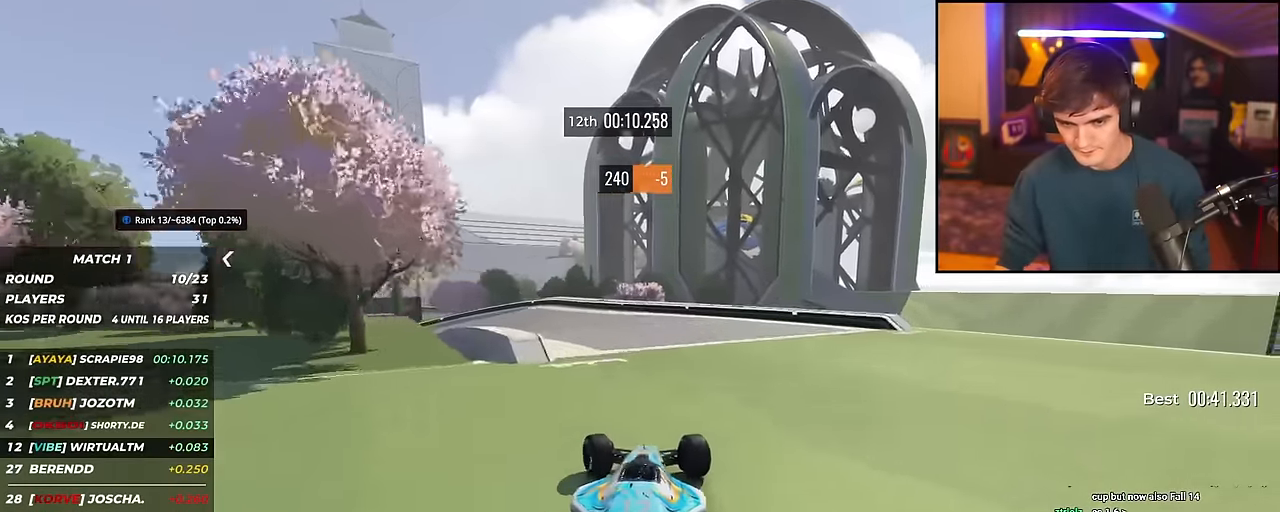
{"keys": ["brake", "left", "up"], "events": [[434, "brake", "down"]]}
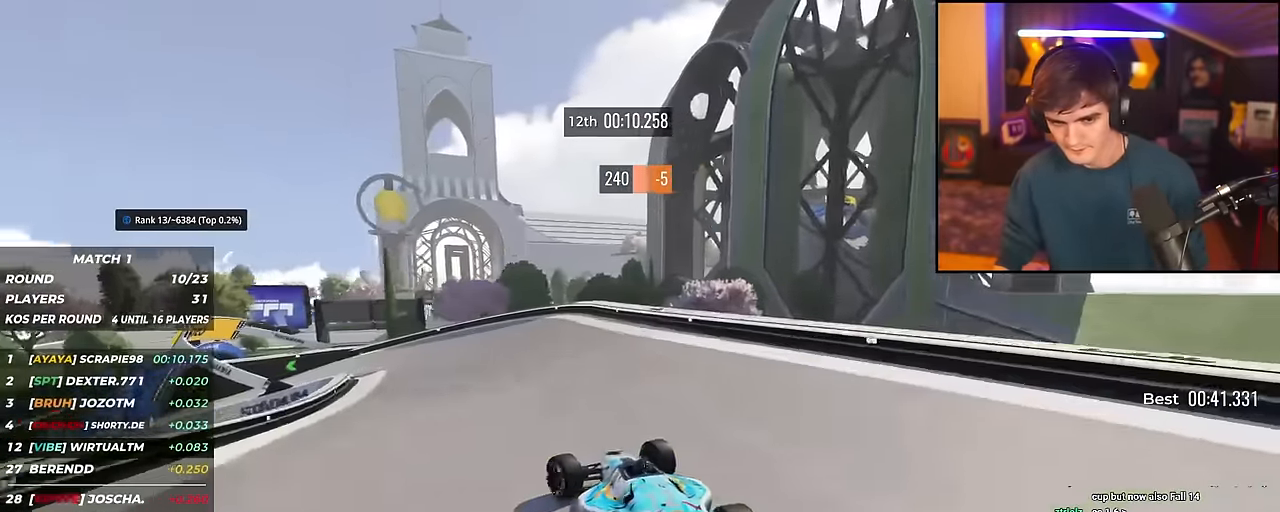
{"keys": ["left", "up"], "events": [[251, "brake", "up"], [301, "up", "up"], [351, "up", "down"]]}
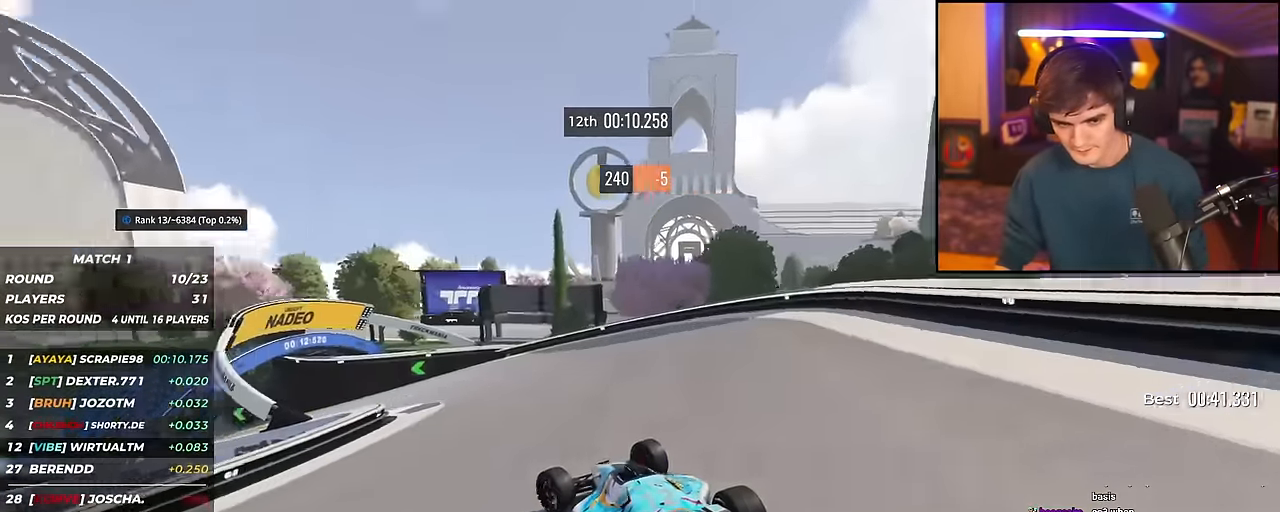
{"keys": ["left", "up"], "events": [[467, "up", "up"], [500, "up", "down"]]}
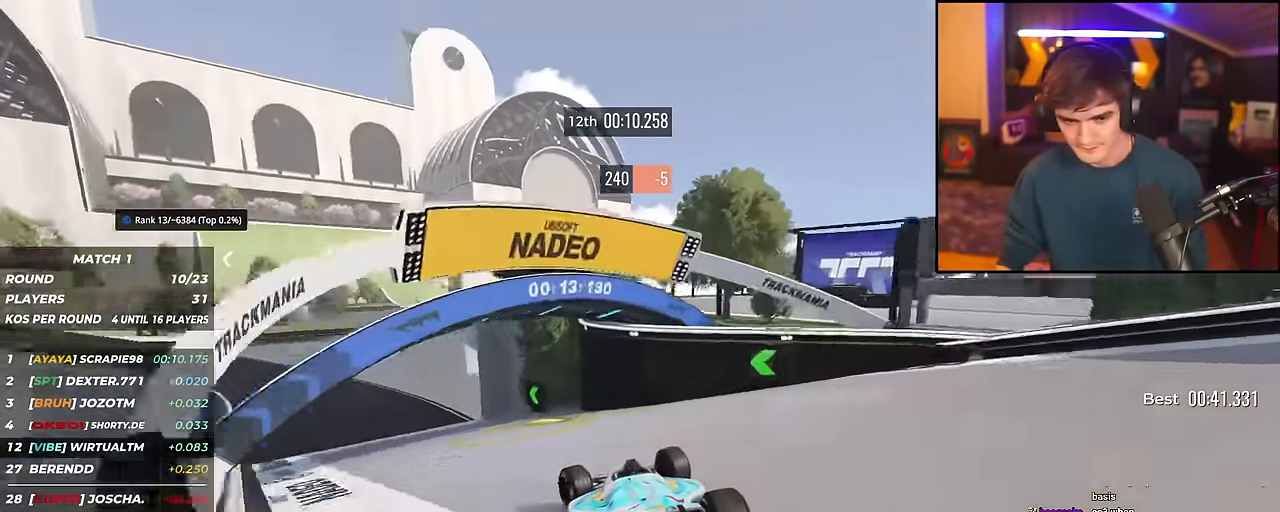
{"keys": ["up"], "events": [[100, "up", "up"], [151, "up", "down"], [484, "left", "up"]]}
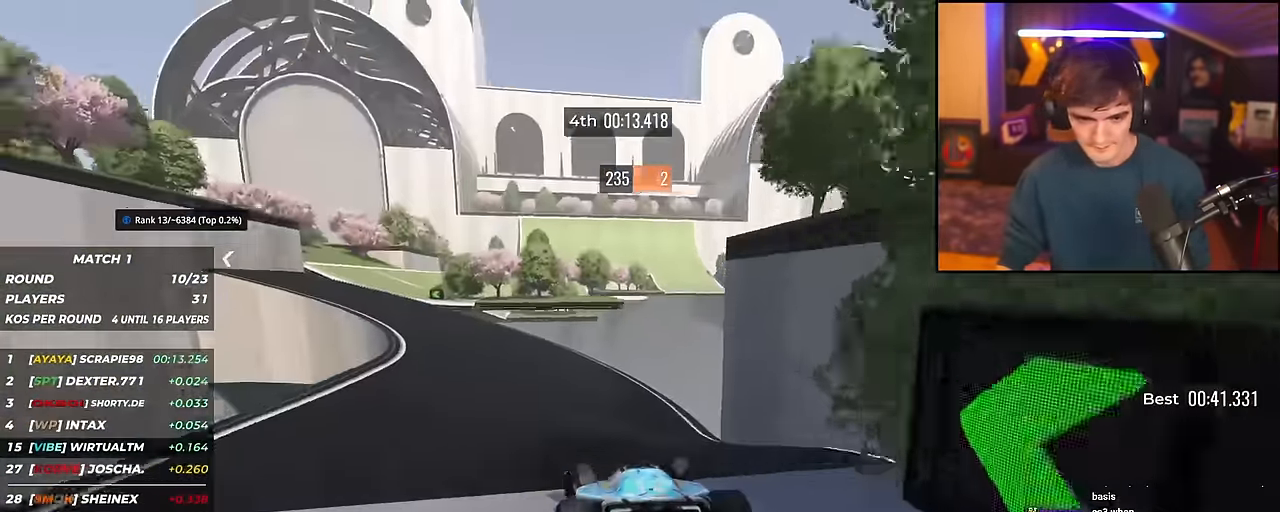
{"keys": ["left", "up"], "events": [[117, "brake", "down"], [167, "brake", "up"], [300, "left", "down"]]}
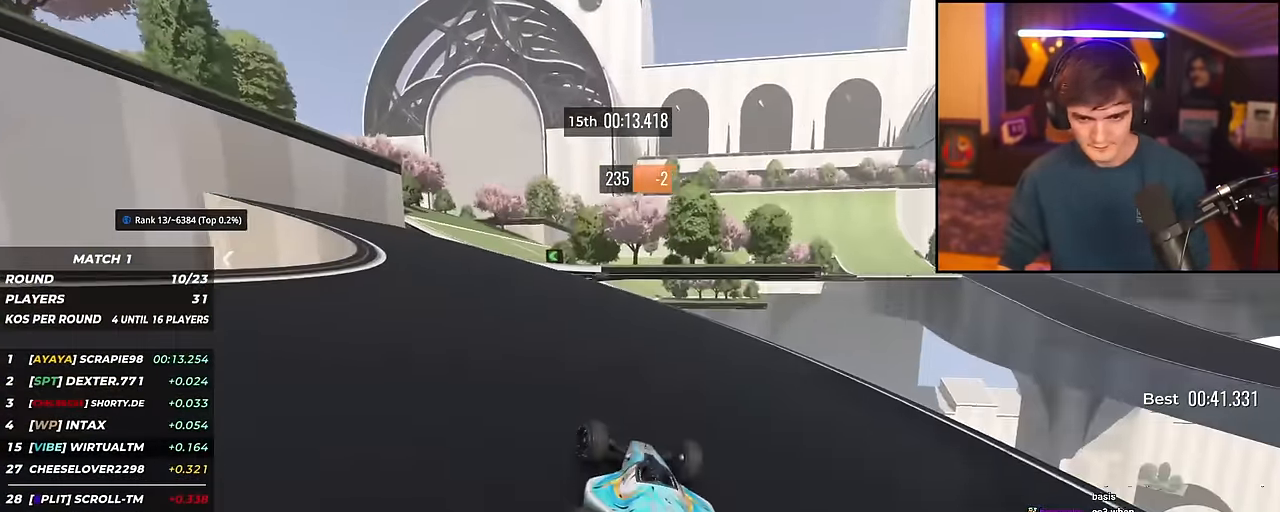
{"keys": ["right", "up"], "events": [[267, "left", "up"], [501, "right", "down"]]}
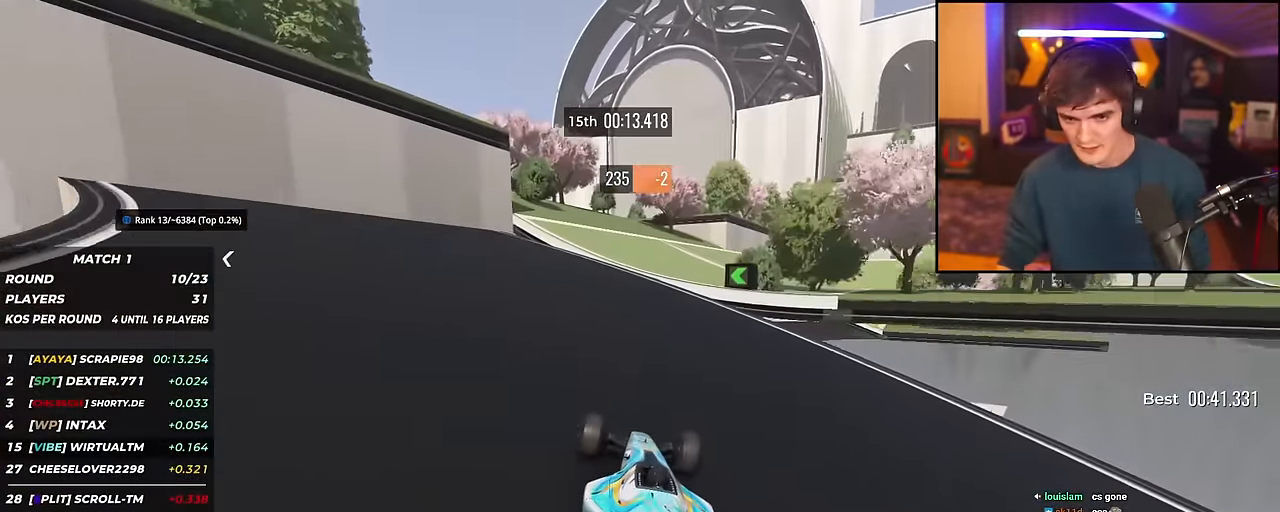
{"keys": ["right", "up"], "events": [[100, "right", "up"], [150, "right", "down"]]}
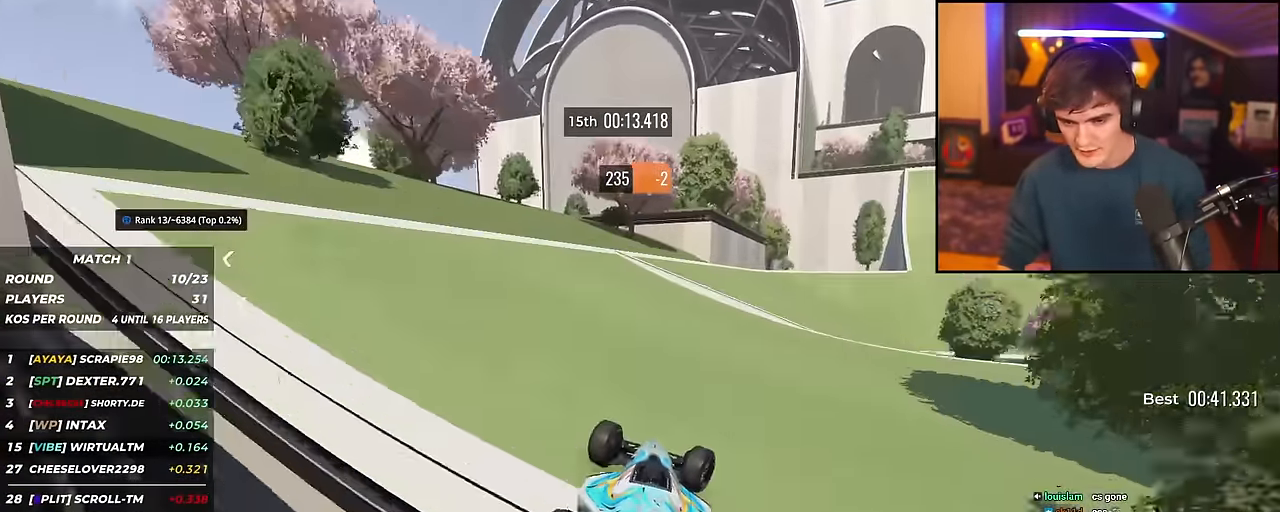
{"keys": ["right", "up"], "events": [[301, "right", "up"], [451, "right", "down"]]}
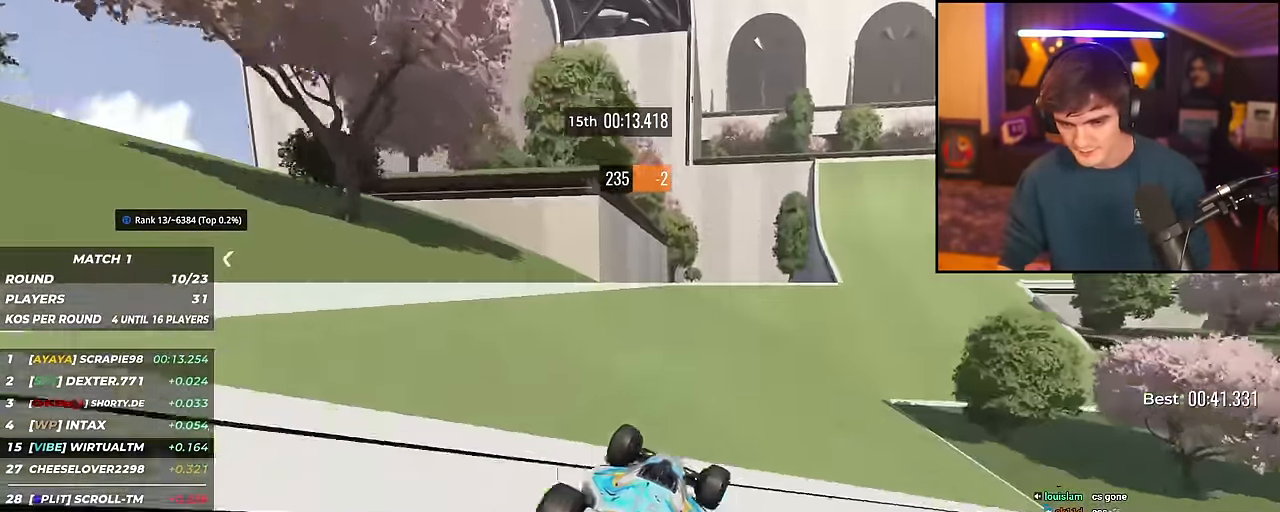
{"keys": ["right", "up"], "events": [[233, "right", "up"], [317, "right", "down"]]}